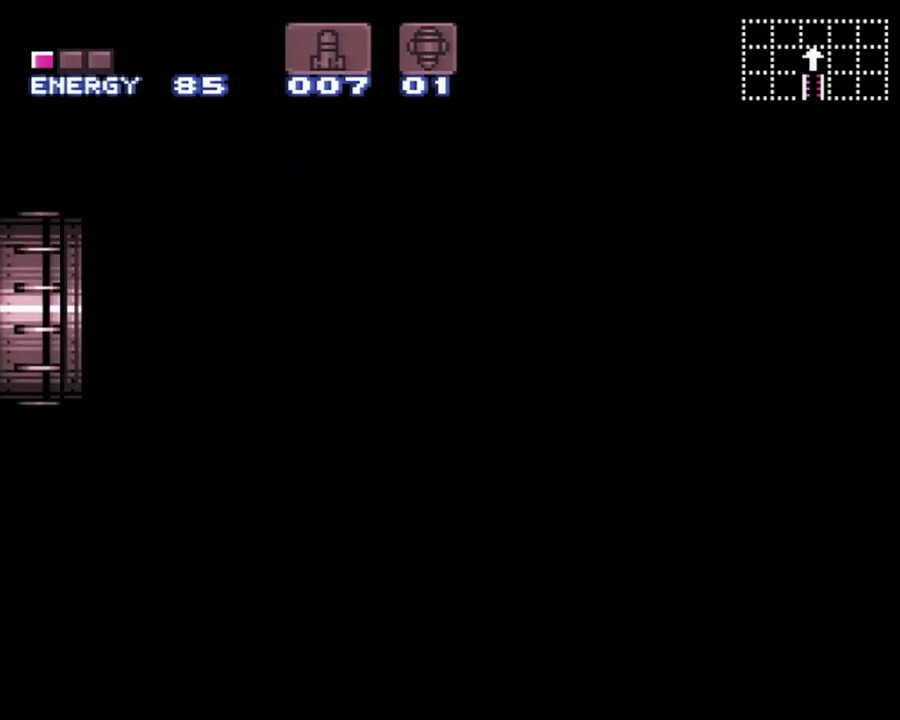
Gameplay with a controller (Nintendo layout); each line is a JSON object with the inputs held at the frame after it. "events" lists button and stick changes between this image and that frame as [ms after this image, input, new state], when the widget could be followed in between. Not read: L3 R3.
{"buttons": ["DPAD_UP"], "events": [[383, "DPAD_UP", "down"]]}
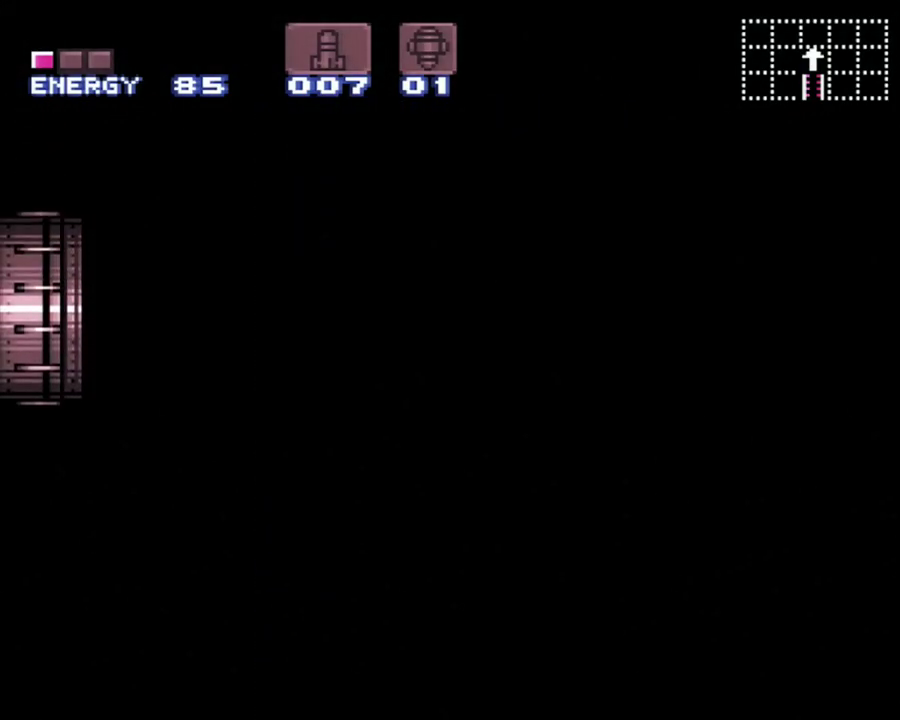
{"buttons": ["DPAD_LEFT"], "events": [[250, "DPAD_UP", "up"], [383, "DPAD_LEFT", "down"]]}
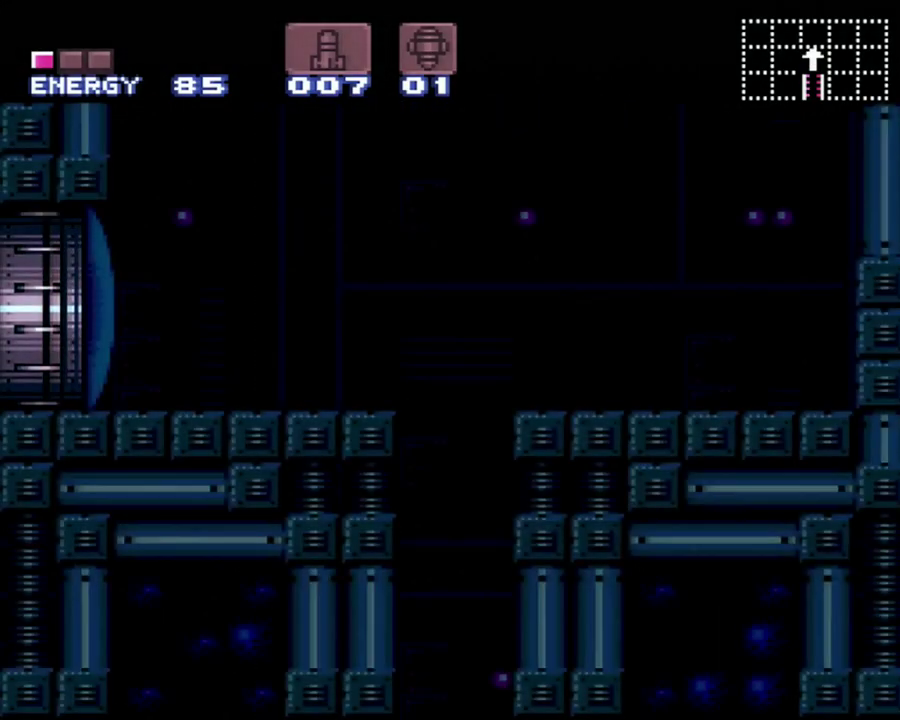
{"buttons": ["A", "DPAD_LEFT"], "events": [[100, "DPAD_LEFT", "up"], [250, "DPAD_LEFT", "down"], [350, "A", "down"]]}
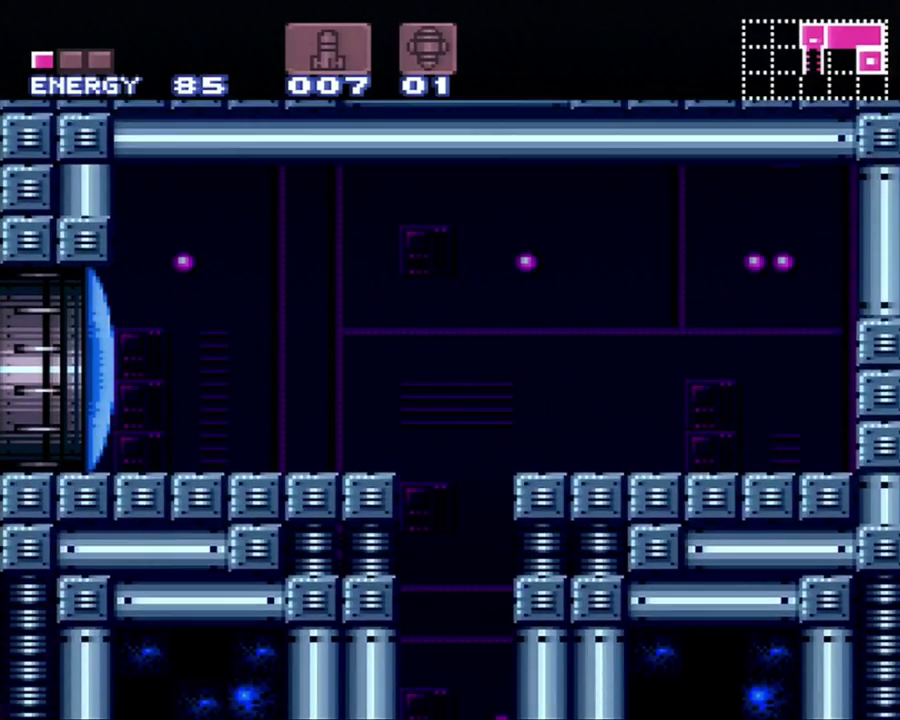
{"buttons": ["A", "DPAD_LEFT"], "events": [[117, "DPAD_LEFT", "up"], [500, "DPAD_LEFT", "down"]]}
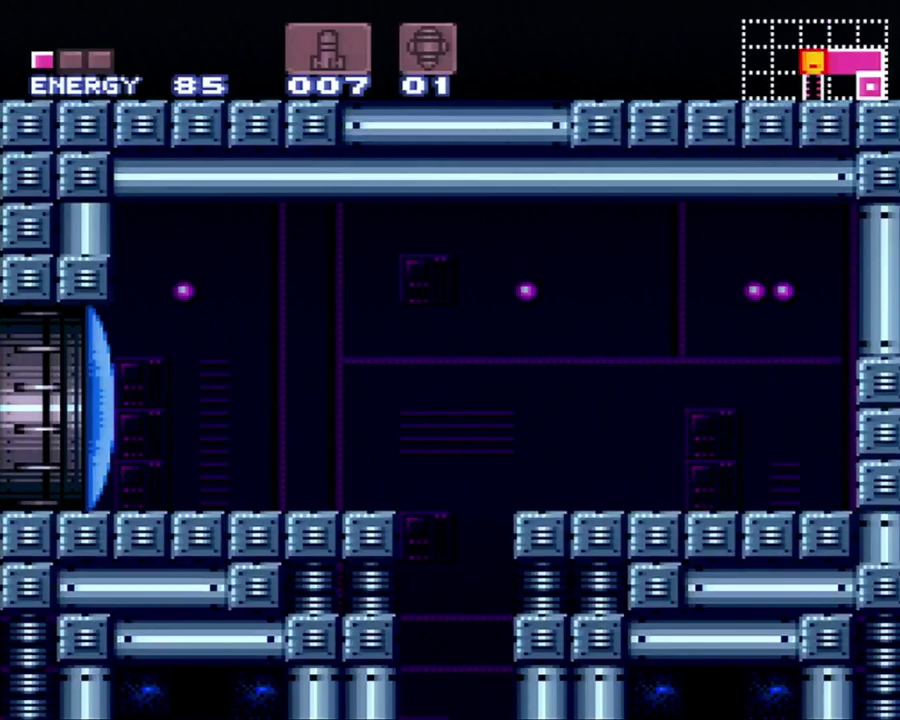
{"buttons": ["A"], "events": [[133, "DPAD_LEFT", "up"], [350, "DPAD_LEFT", "down"], [500, "DPAD_LEFT", "up"]]}
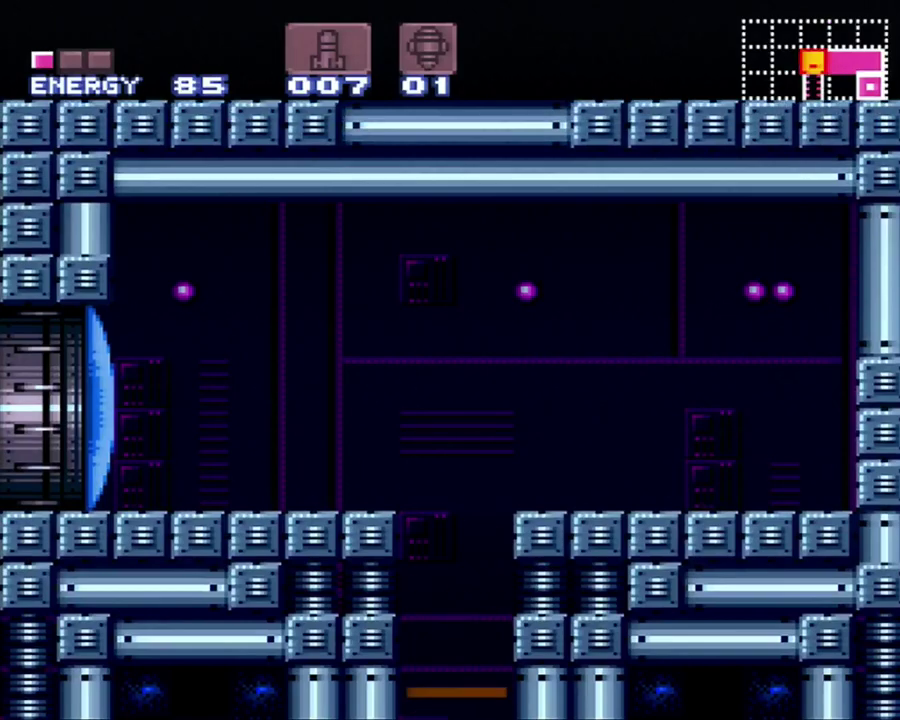
{"buttons": ["A", "Y"], "events": [[50, "DPAD_LEFT", "down"], [183, "DPAD_LEFT", "up"], [317, "DPAD_LEFT", "down"], [417, "DPAD_LEFT", "up"], [433, "Y", "down"]]}
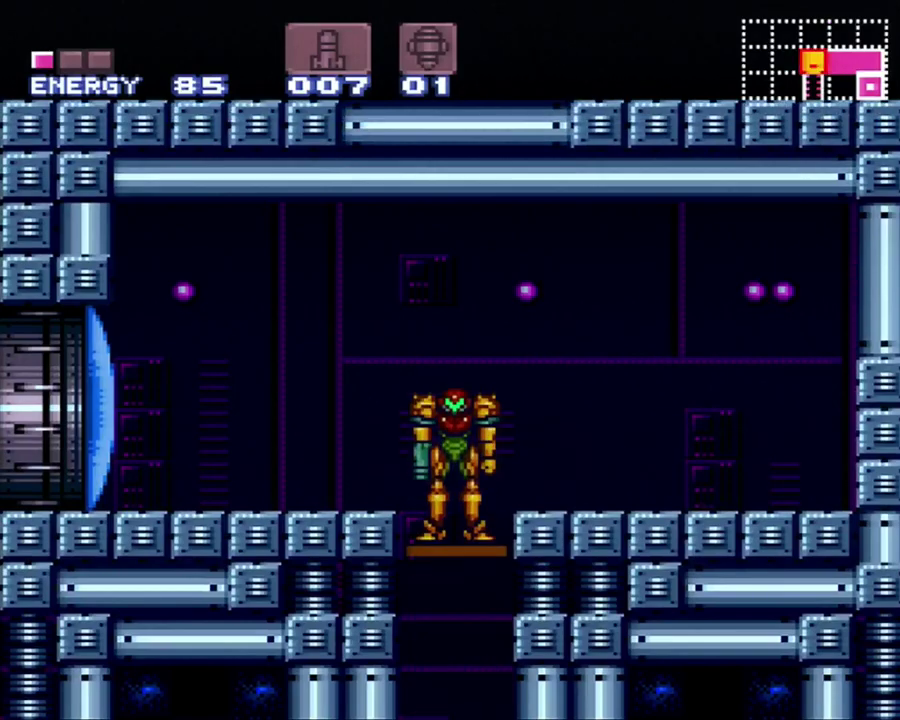
{"buttons": ["A", "Y"], "events": [[83, "Y", "up"], [317, "DPAD_LEFT", "down"], [450, "Y", "down"], [467, "DPAD_LEFT", "up"]]}
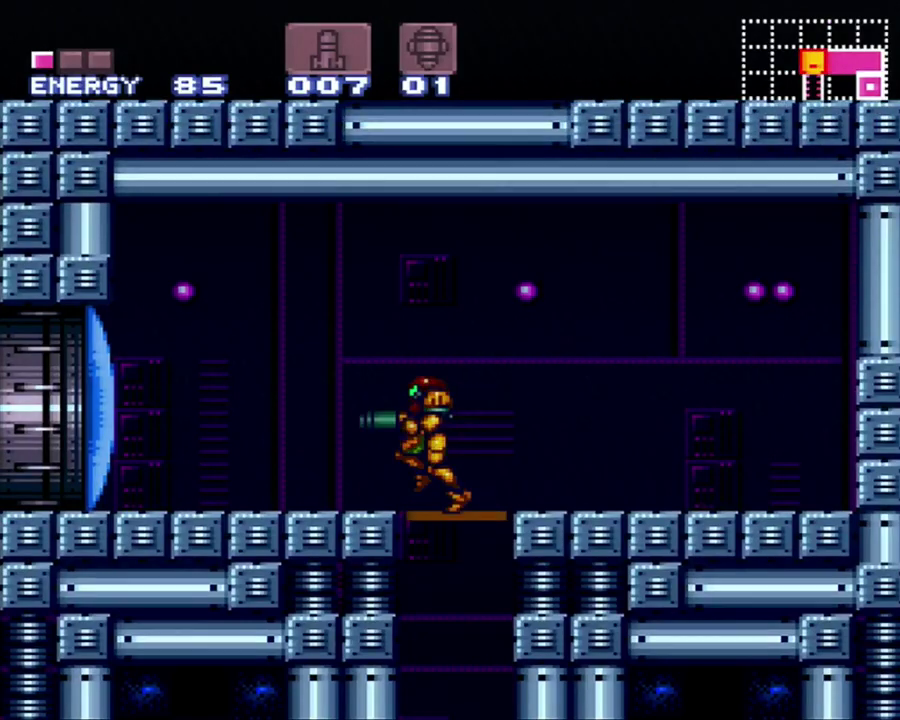
{"buttons": ["A", "DPAD_LEFT"], "events": [[33, "Y", "up"], [133, "DPAD_LEFT", "down"]]}
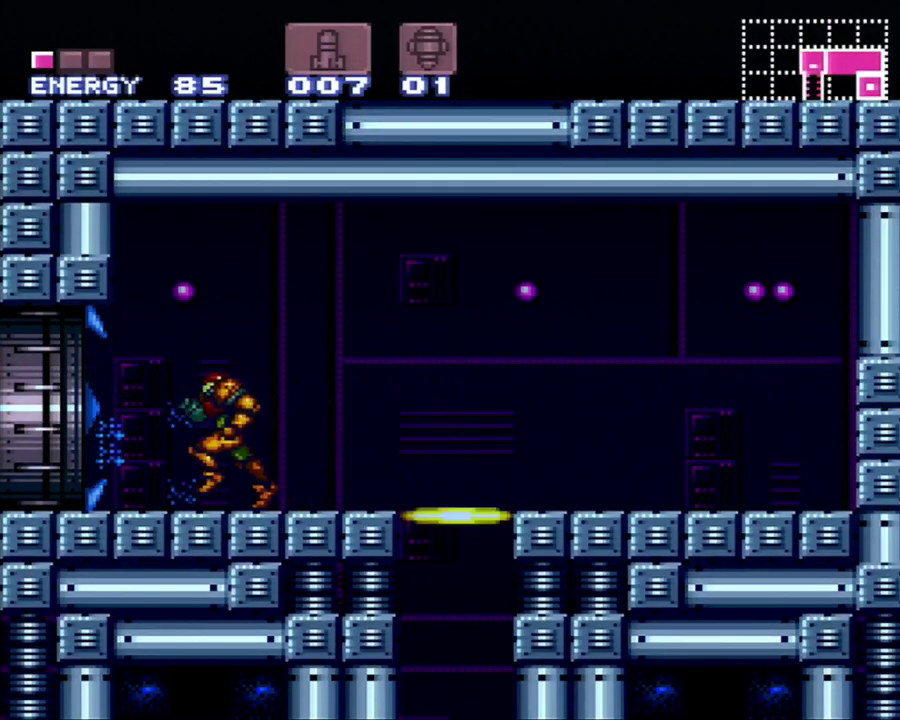
{"buttons": [], "events": [[433, "DPAD_LEFT", "up"], [467, "A", "up"]]}
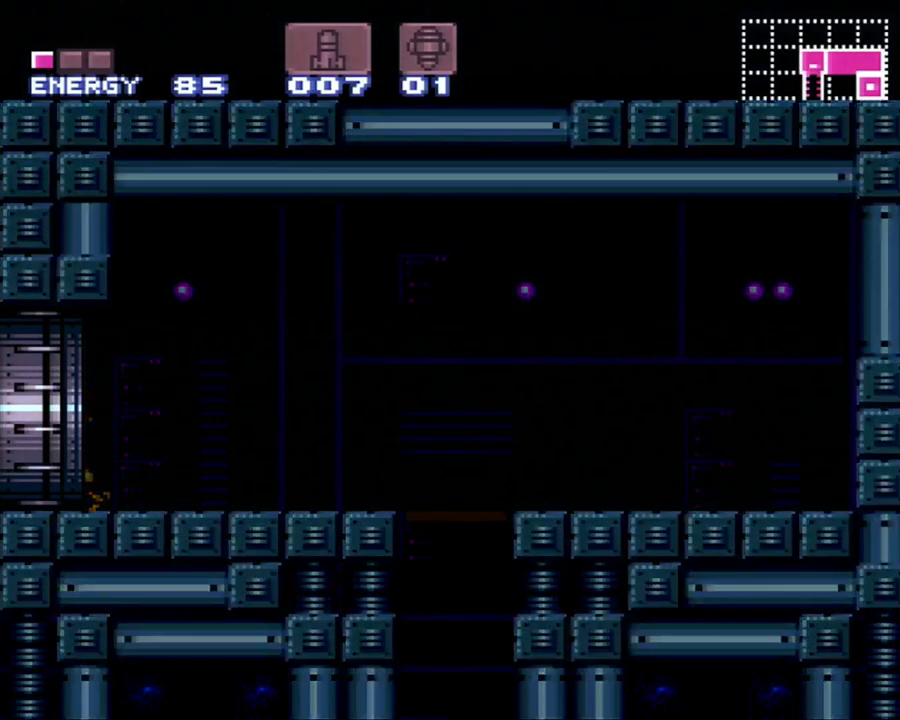
{"buttons": [], "events": []}
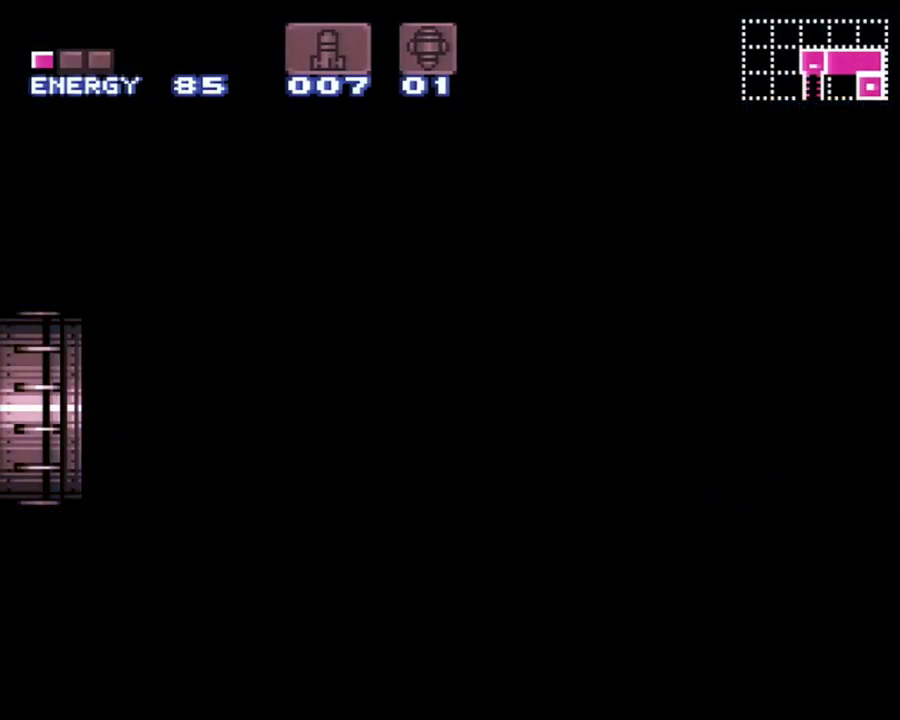
{"buttons": [], "events": []}
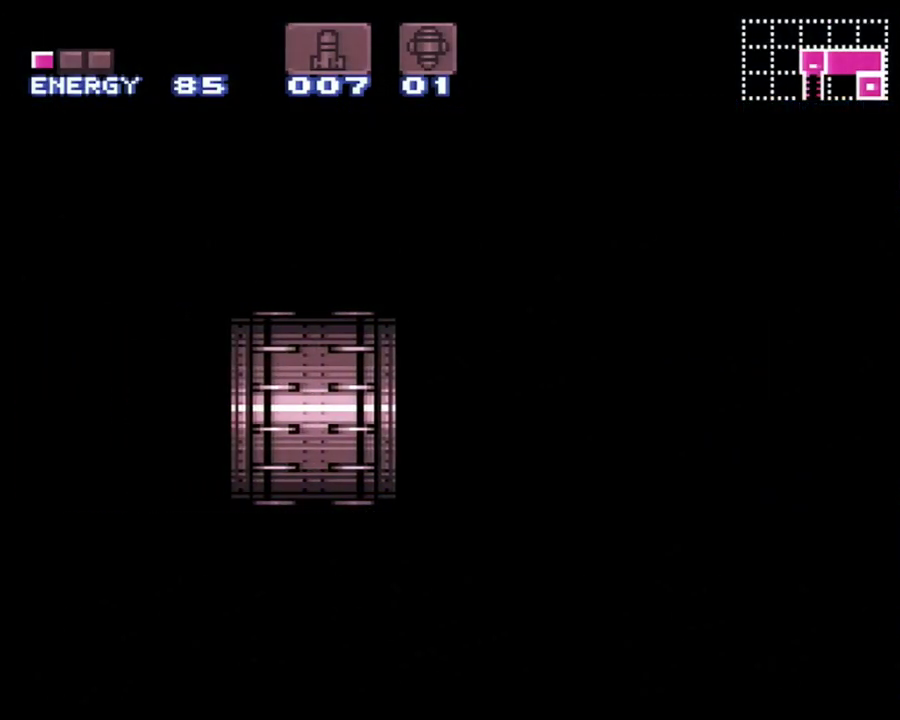
{"buttons": [], "events": []}
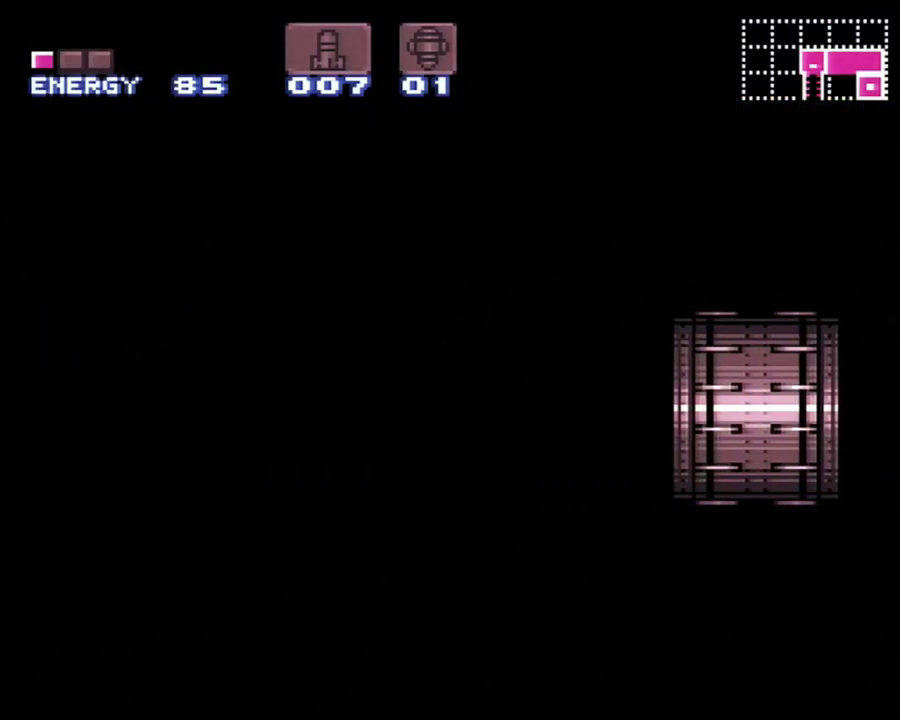
{"buttons": [], "events": []}
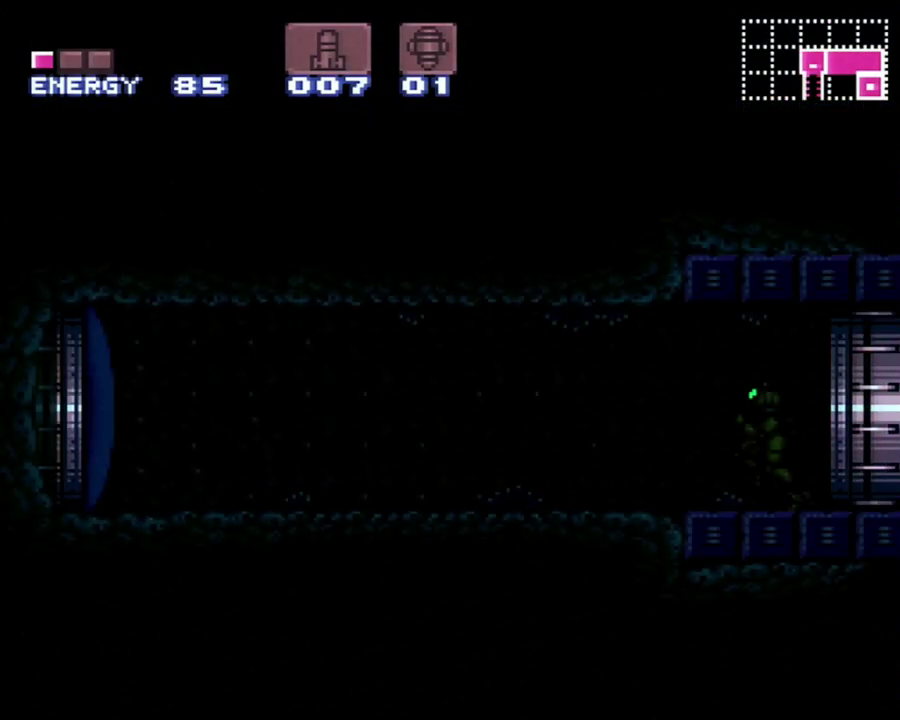
{"buttons": [], "events": []}
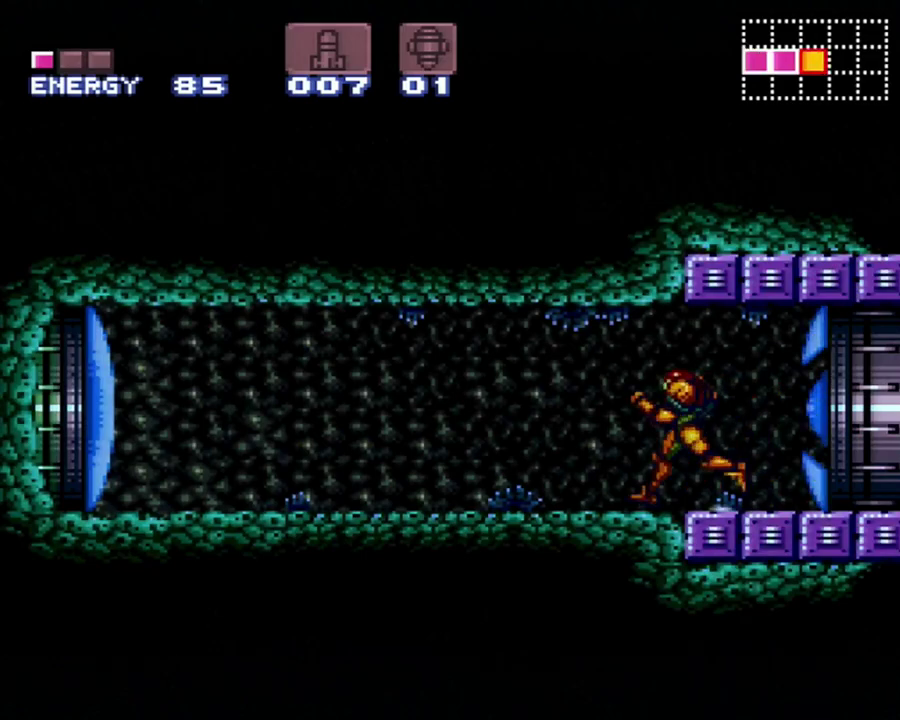
{"buttons": ["A", "DPAD_LEFT"], "events": [[33, "Y", "down"], [150, "DPAD_LEFT", "down"], [150, "Y", "up"], [233, "A", "down"]]}
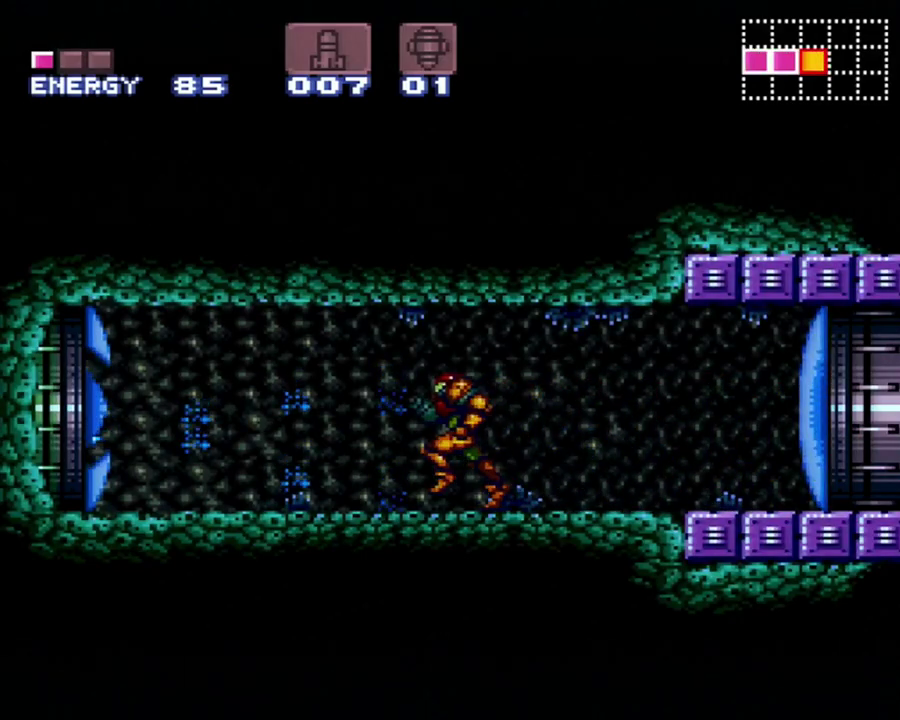
{"buttons": ["A", "DPAD_LEFT"], "events": []}
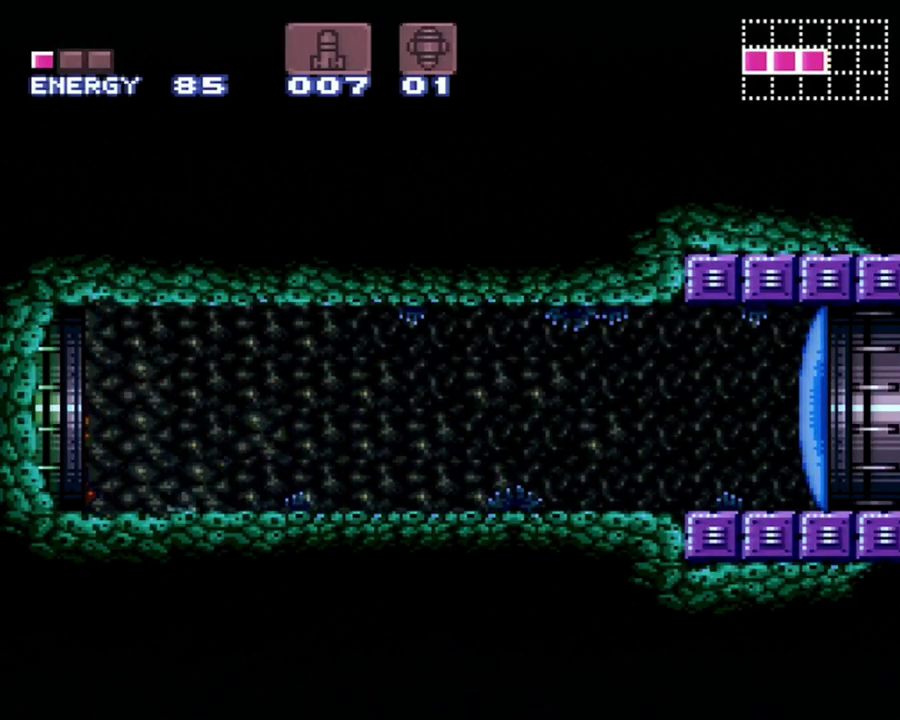
{"buttons": [], "events": [[150, "A", "up"], [233, "DPAD_LEFT", "up"]]}
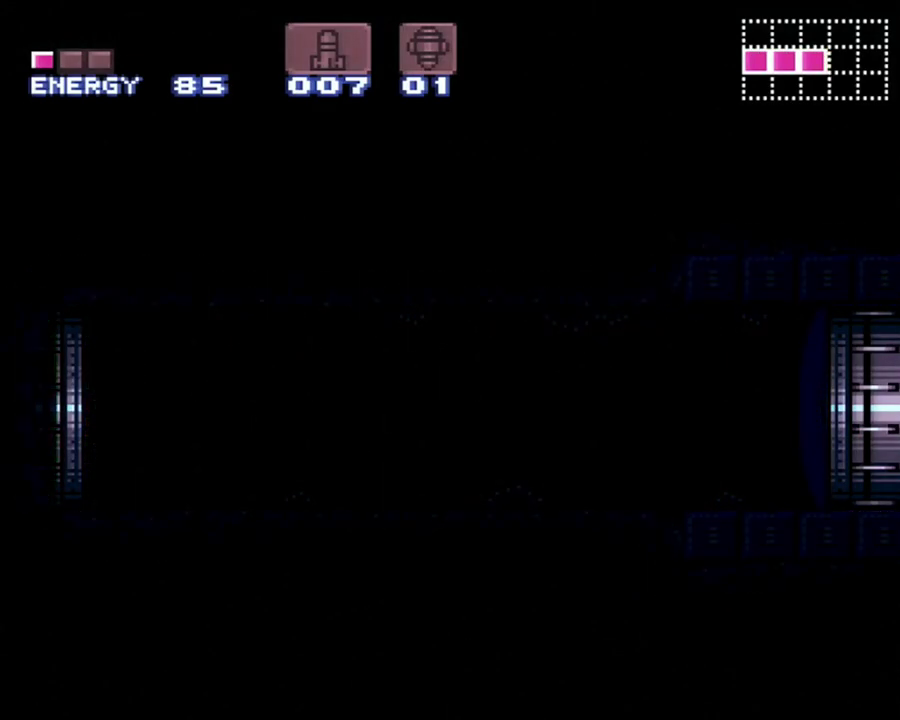
{"buttons": [], "events": []}
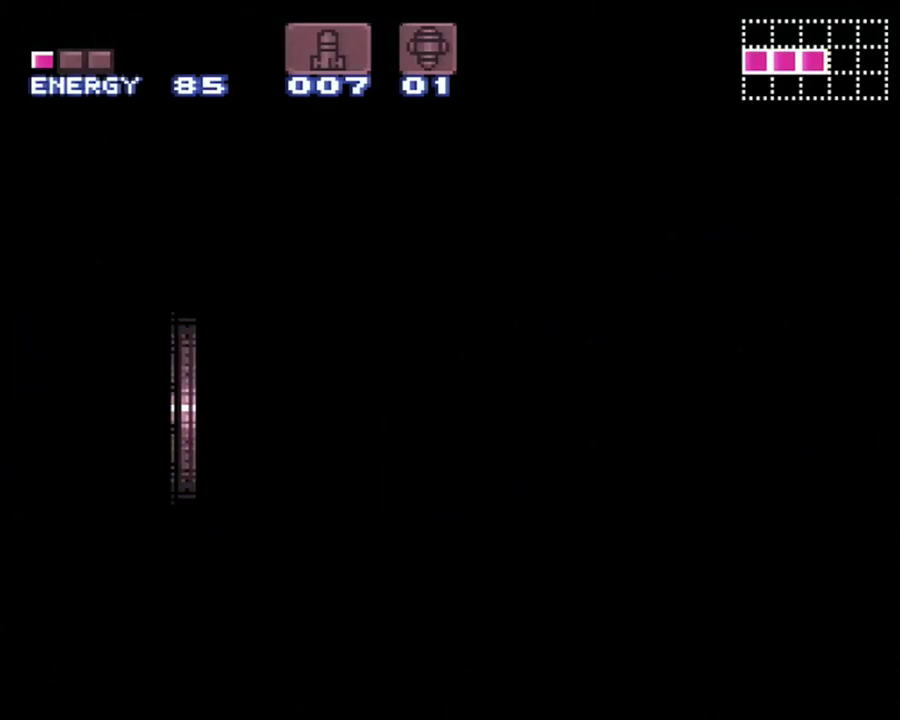
{"buttons": [], "events": []}
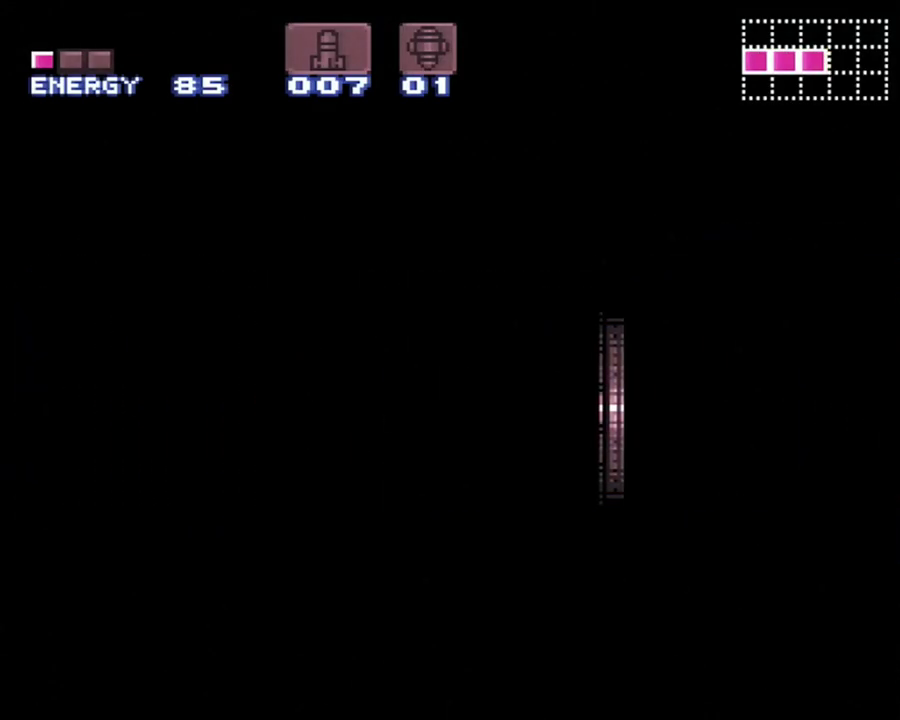
{"buttons": ["A", "DPAD_LEFT"], "events": [[133, "A", "down"], [133, "DPAD_LEFT", "down"], [317, "Y", "down"], [450, "Y", "up"]]}
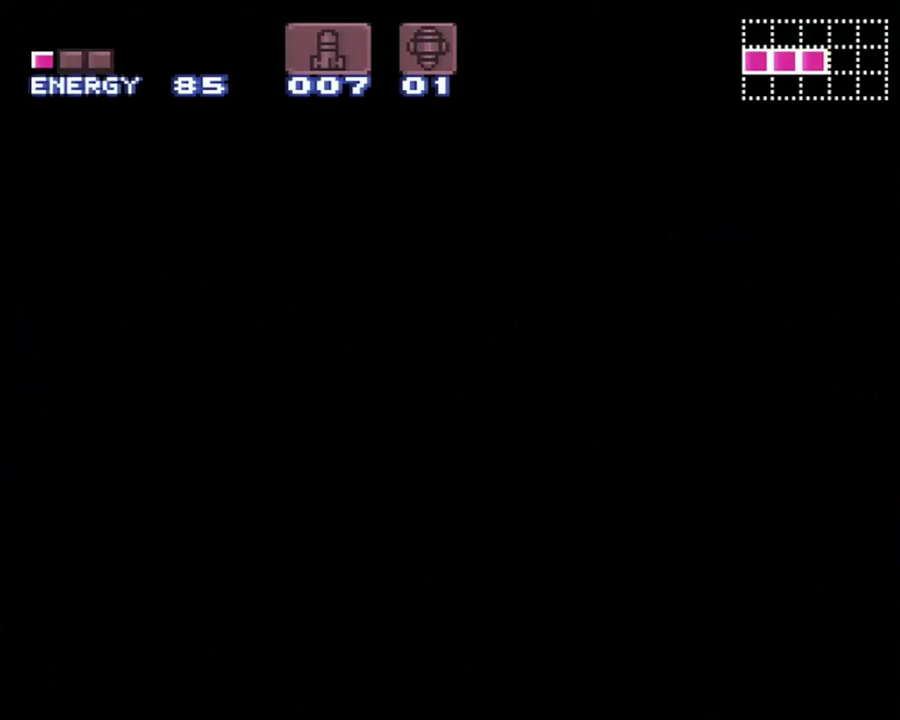
{"buttons": ["A", "DPAD_LEFT"], "events": []}
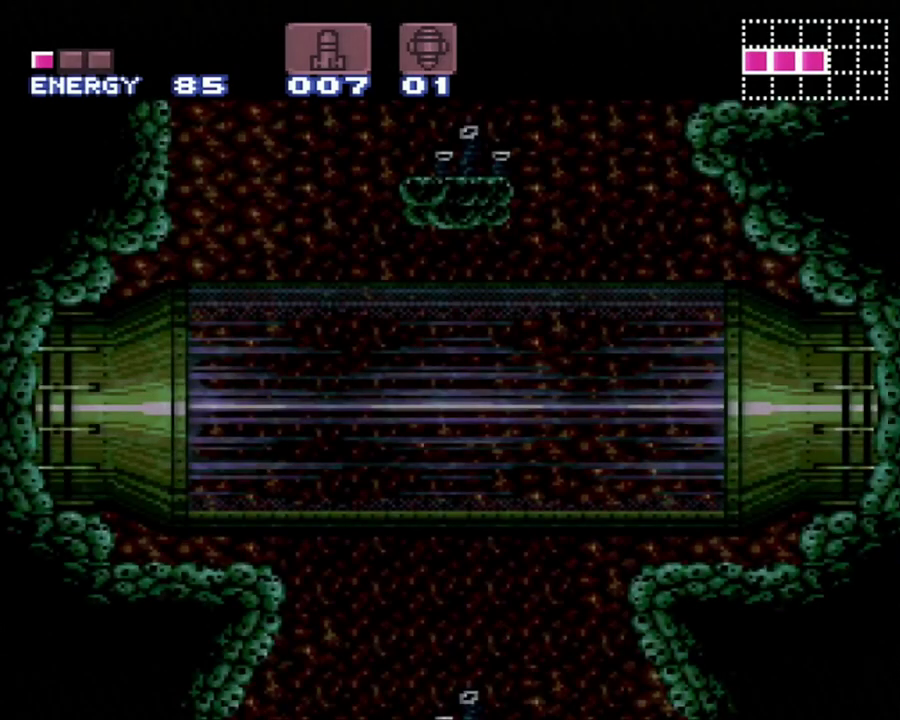
{"buttons": ["A", "Y", "DPAD_LEFT"], "events": [[183, "Y", "down"], [250, "DPAD_LEFT", "up"], [283, "Y", "up"], [383, "DPAD_LEFT", "down"], [433, "Y", "down"]]}
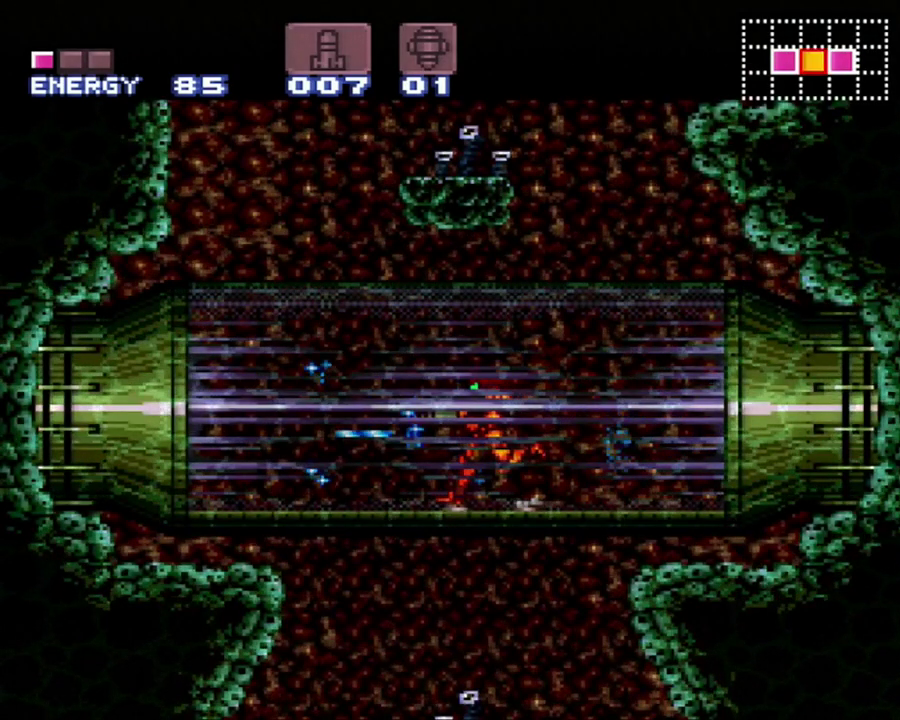
{"buttons": ["A", "Y", "DPAD_LEFT"], "events": []}
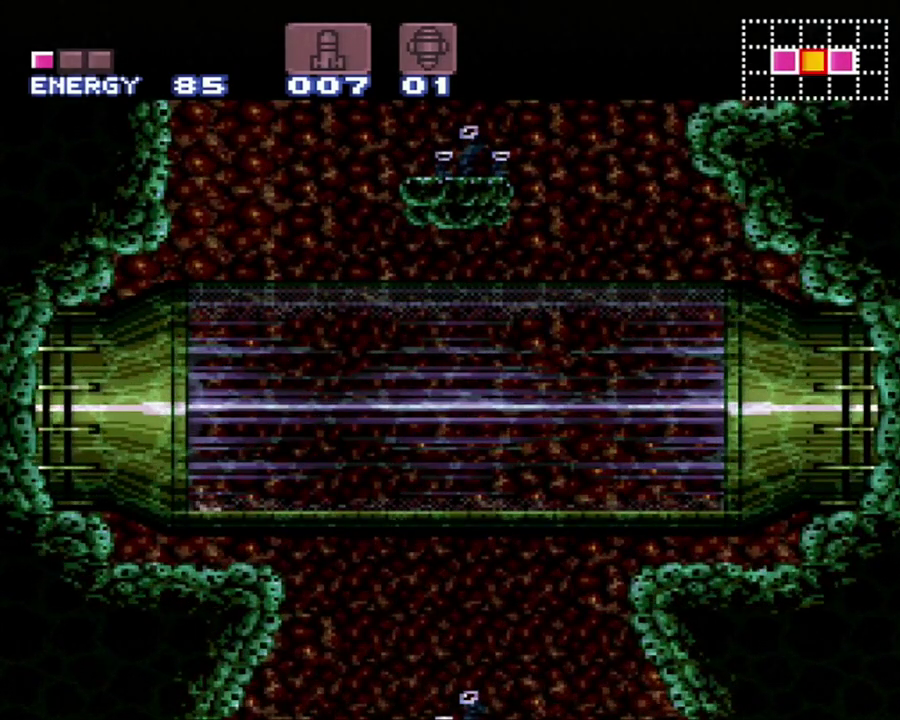
{"buttons": ["A", "Y", "DPAD_LEFT"], "events": []}
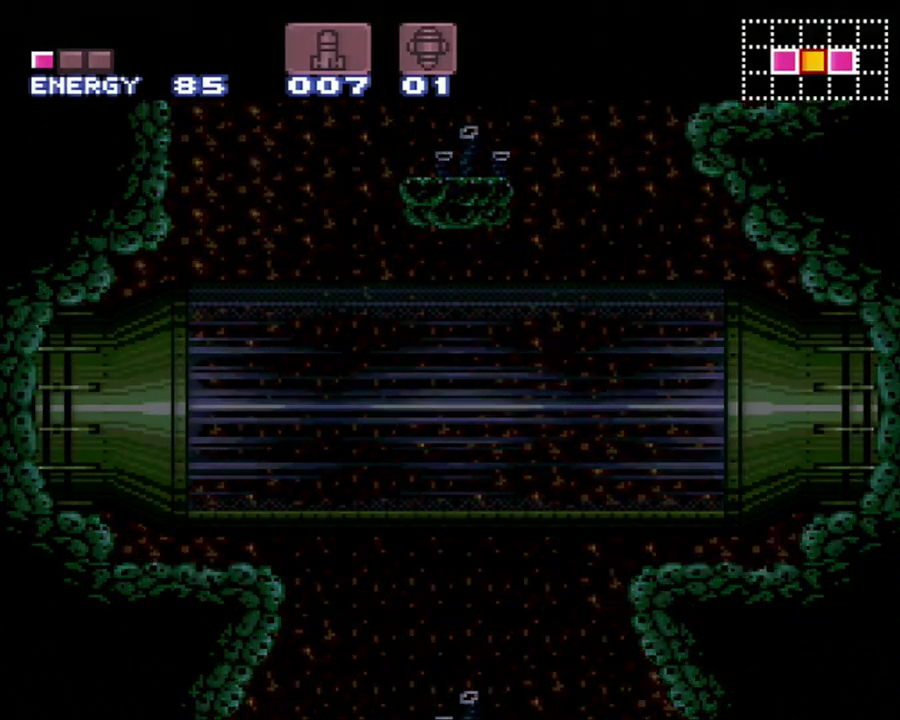
{"buttons": ["A", "Y", "DPAD_LEFT"], "events": []}
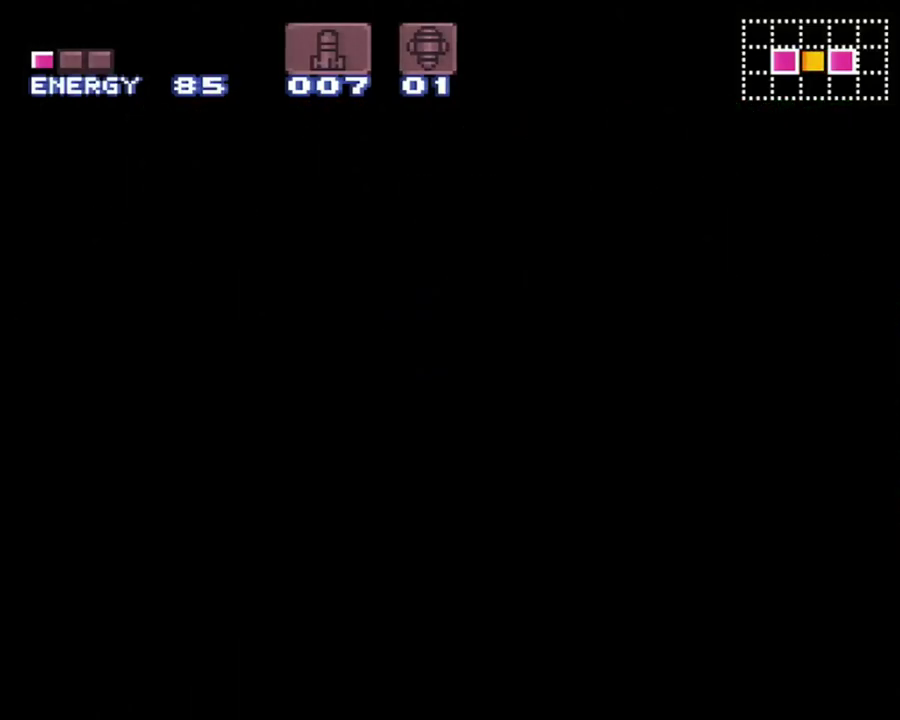
{"buttons": ["A", "DPAD_LEFT"], "events": [[167, "Y", "up"]]}
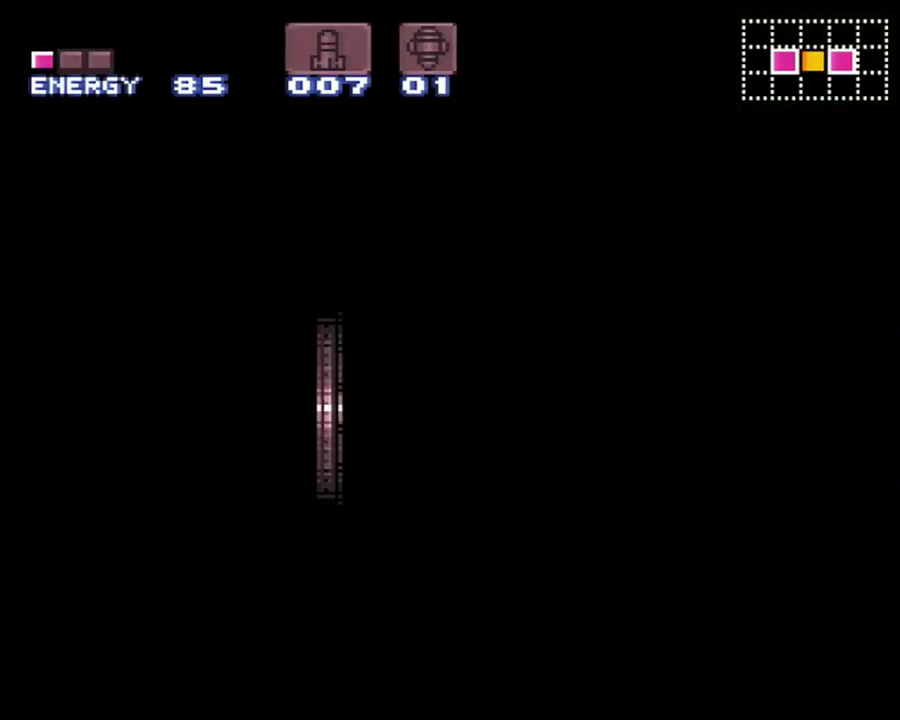
{"buttons": ["A", "DPAD_LEFT"], "events": []}
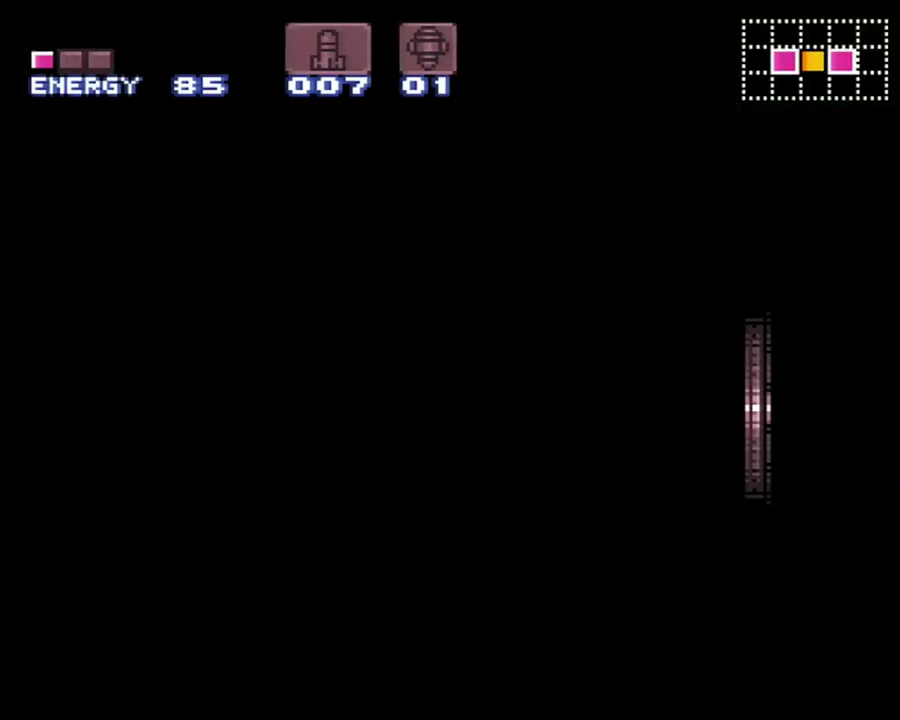
{"buttons": ["A", "DPAD_LEFT"], "events": []}
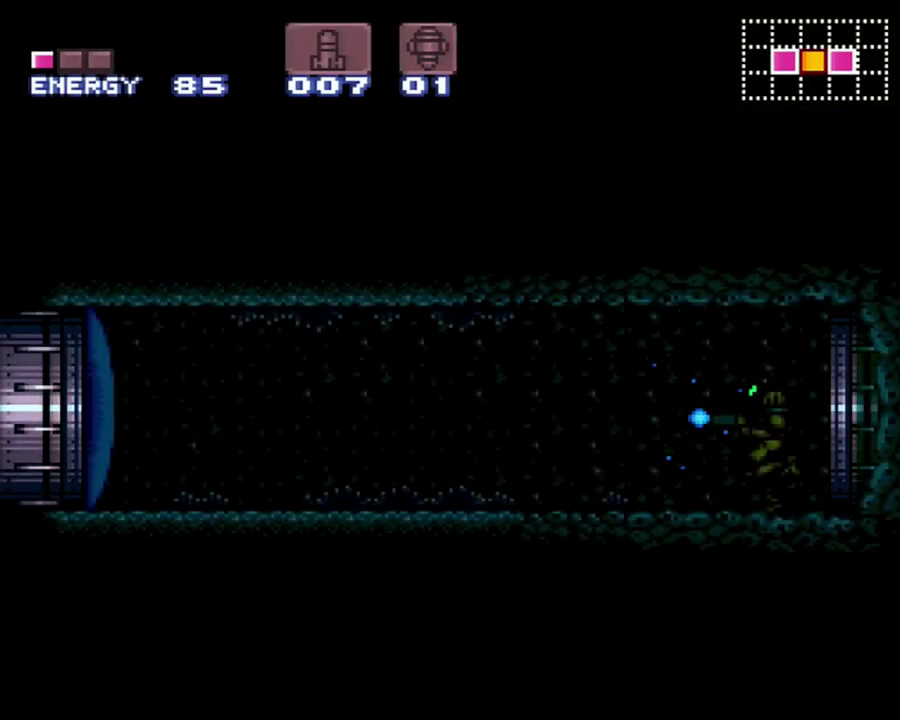
{"buttons": ["A", "DPAD_LEFT"], "events": []}
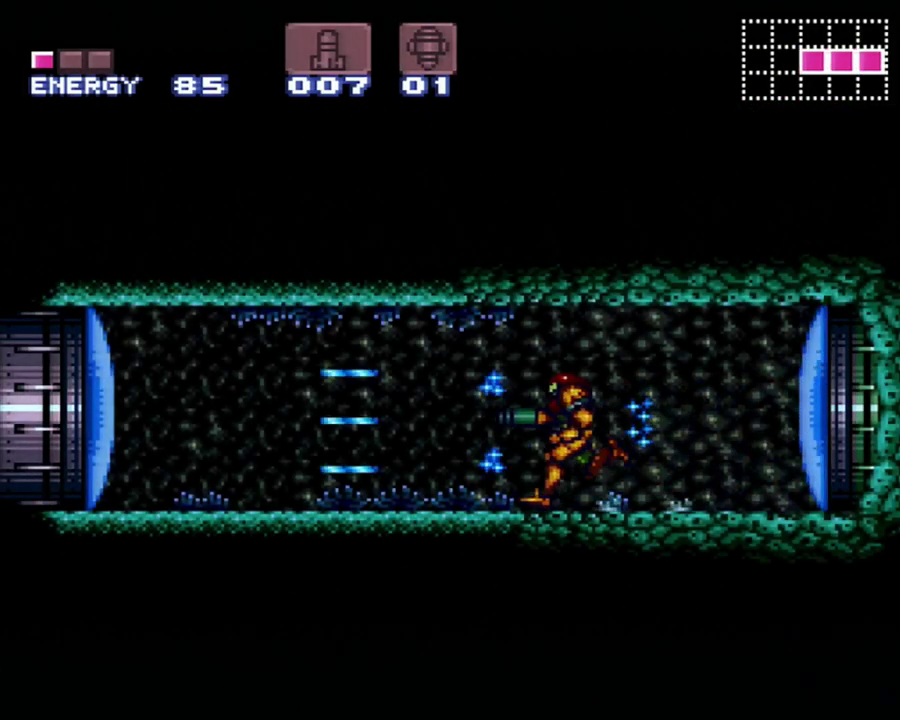
{"buttons": ["A", "DPAD_LEFT"], "events": [[100, "DPAD_DOWN", "down"], [183, "DPAD_DOWN", "up"]]}
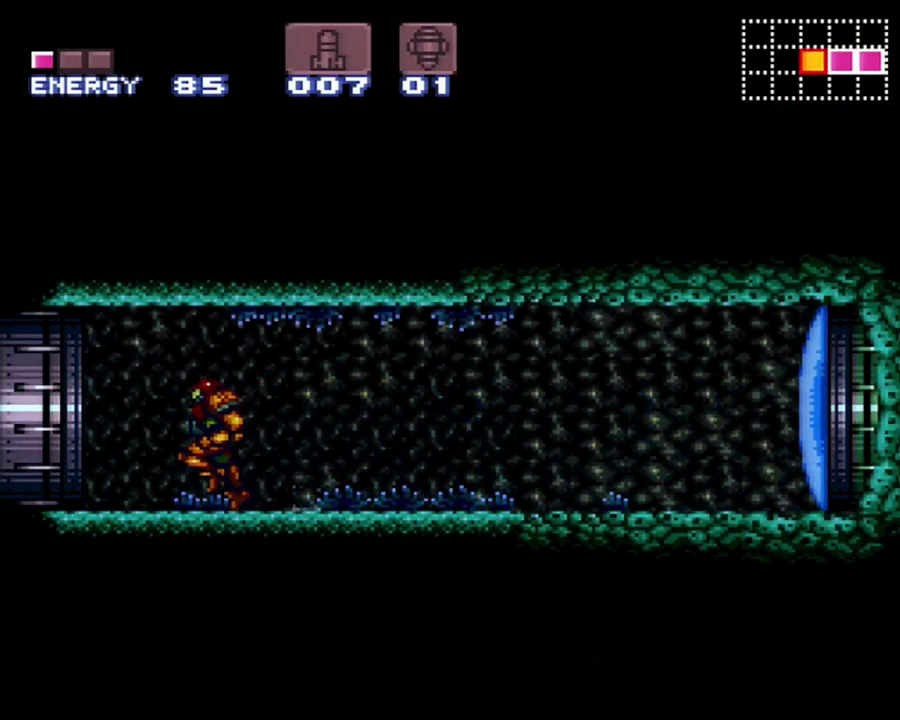
{"buttons": [], "events": [[467, "A", "up"], [467, "DPAD_LEFT", "up"]]}